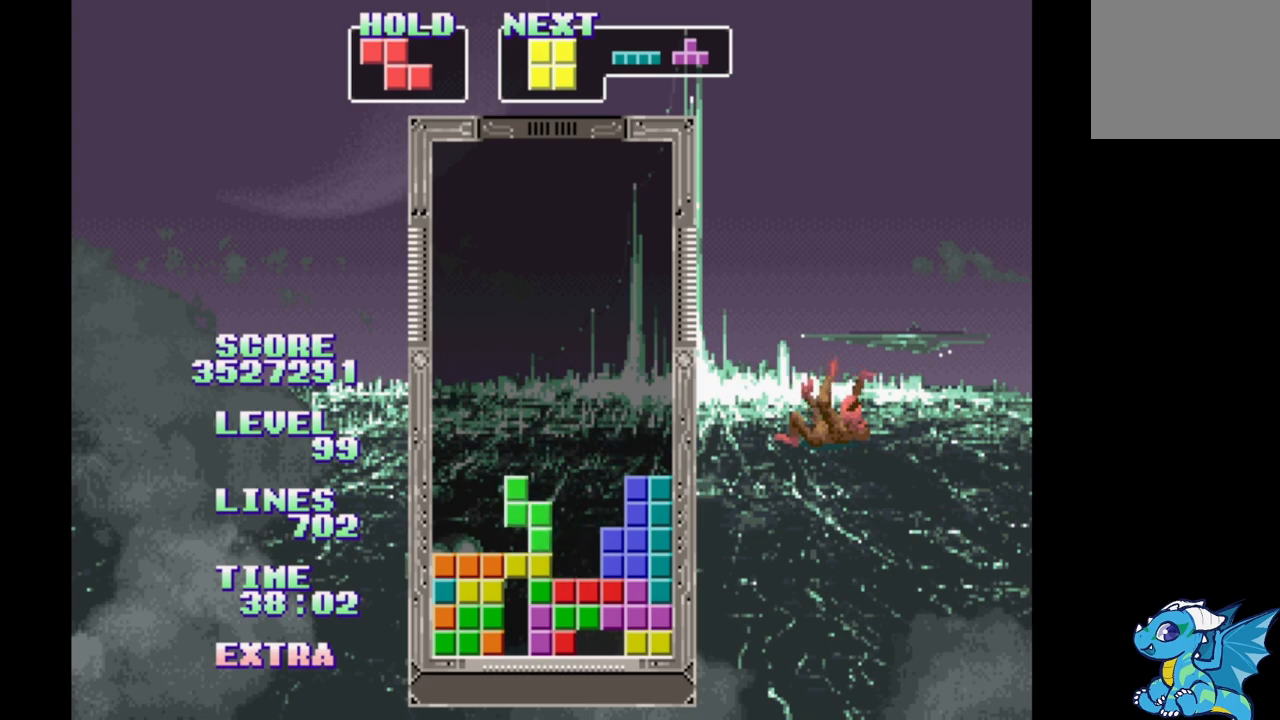
Gameplay with a controller (Xbox layout); each line is a JSON object with the inputs held at the frame after it. "events" lists button and stick changes between this image and that frame as [ms after this image, input, new state], when the widget could be followed in between. Not read: L2 L3 R2 R3 left_stick right_stick.
{"buttons": [], "events": [[33, "B", "up"], [100, "B", "down"], [200, "B", "up"], [267, "B", "down"], [350, "B", "up"]]}
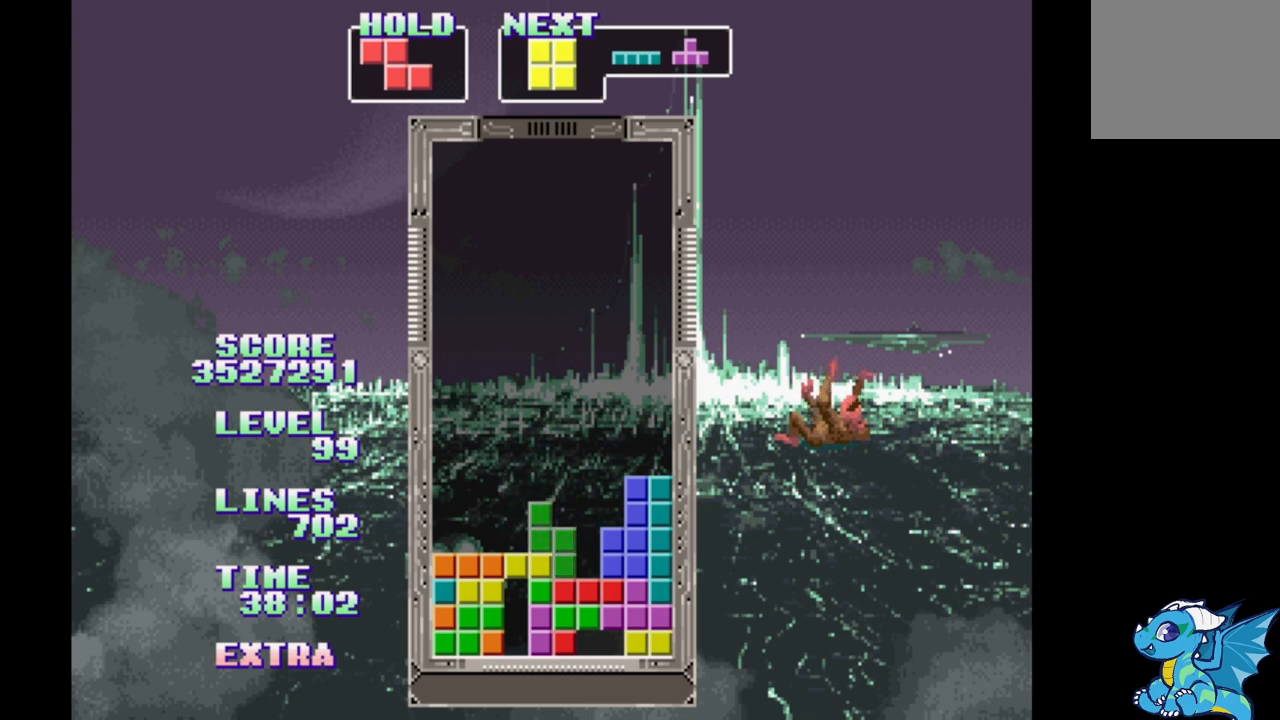
{"buttons": ["DPAD_LEFT"], "events": [[233, "DPAD_LEFT", "down"]]}
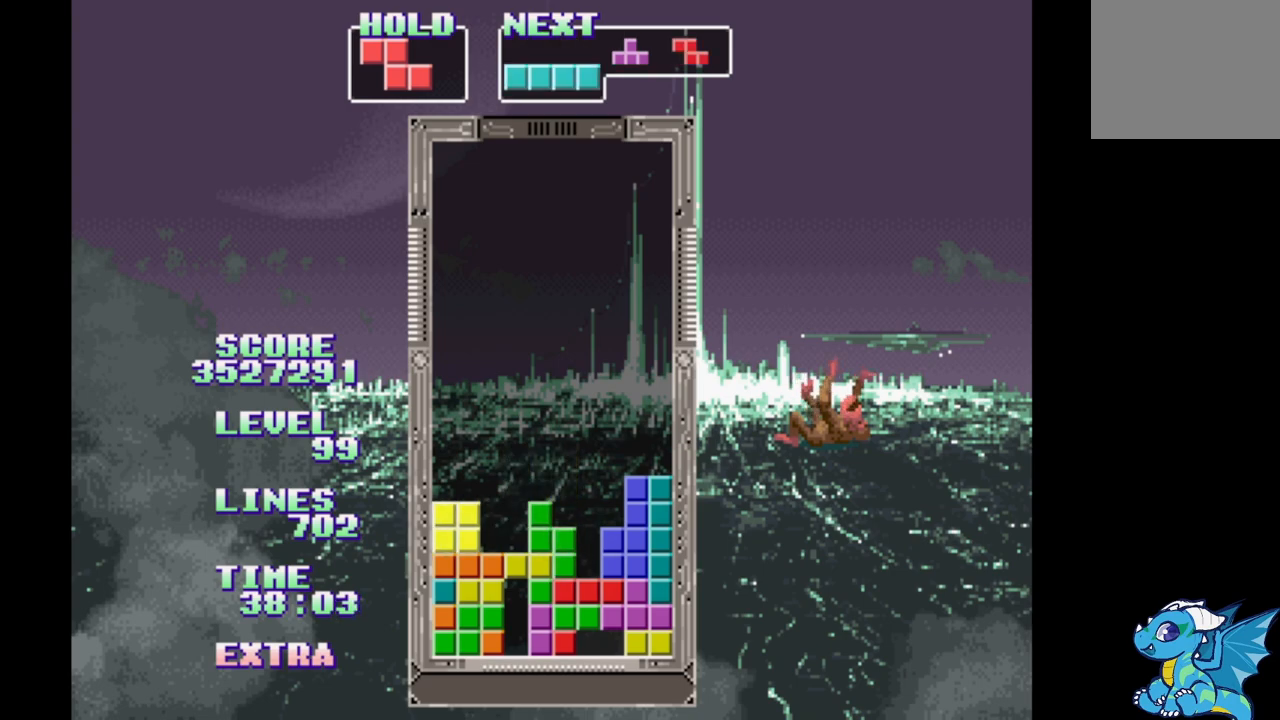
{"buttons": [], "events": [[17, "DPAD_LEFT", "up"], [83, "DPAD_RIGHT", "down"], [400, "DPAD_RIGHT", "up"]]}
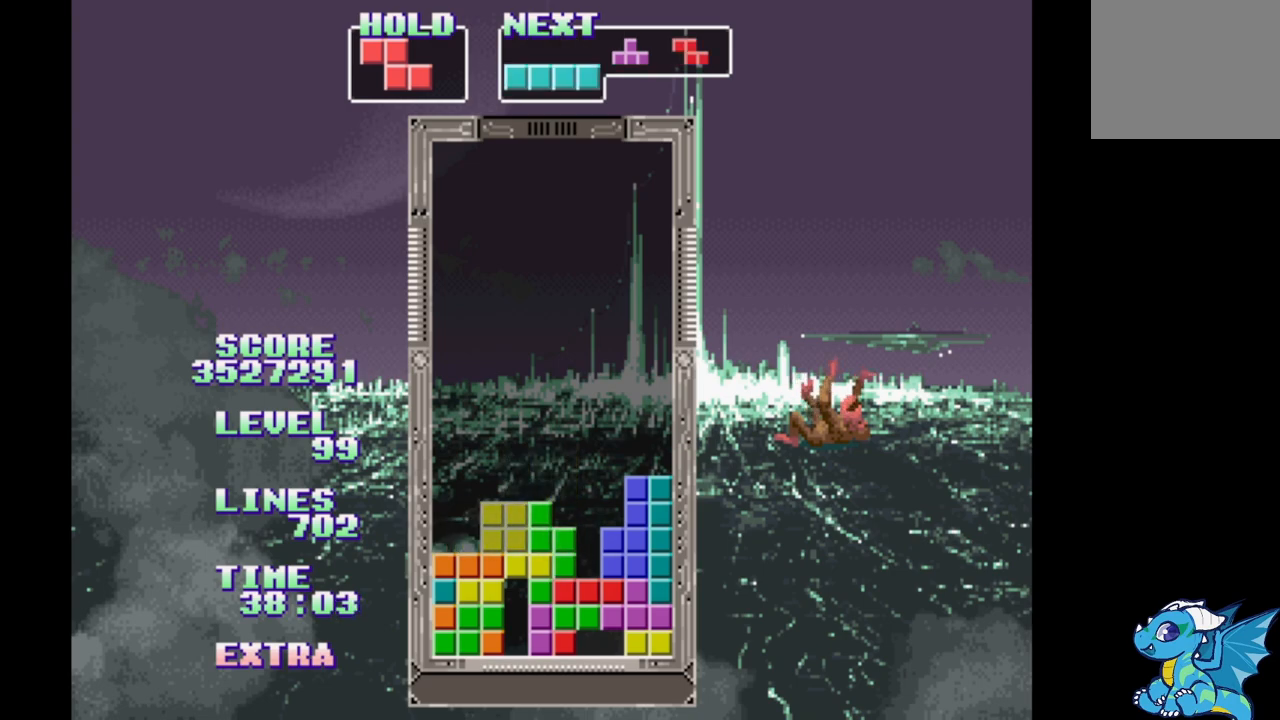
{"buttons": [], "events": [[183, "DPAD_LEFT", "down"], [267, "DPAD_LEFT", "up"], [383, "DPAD_RIGHT", "down"], [500, "DPAD_RIGHT", "up"]]}
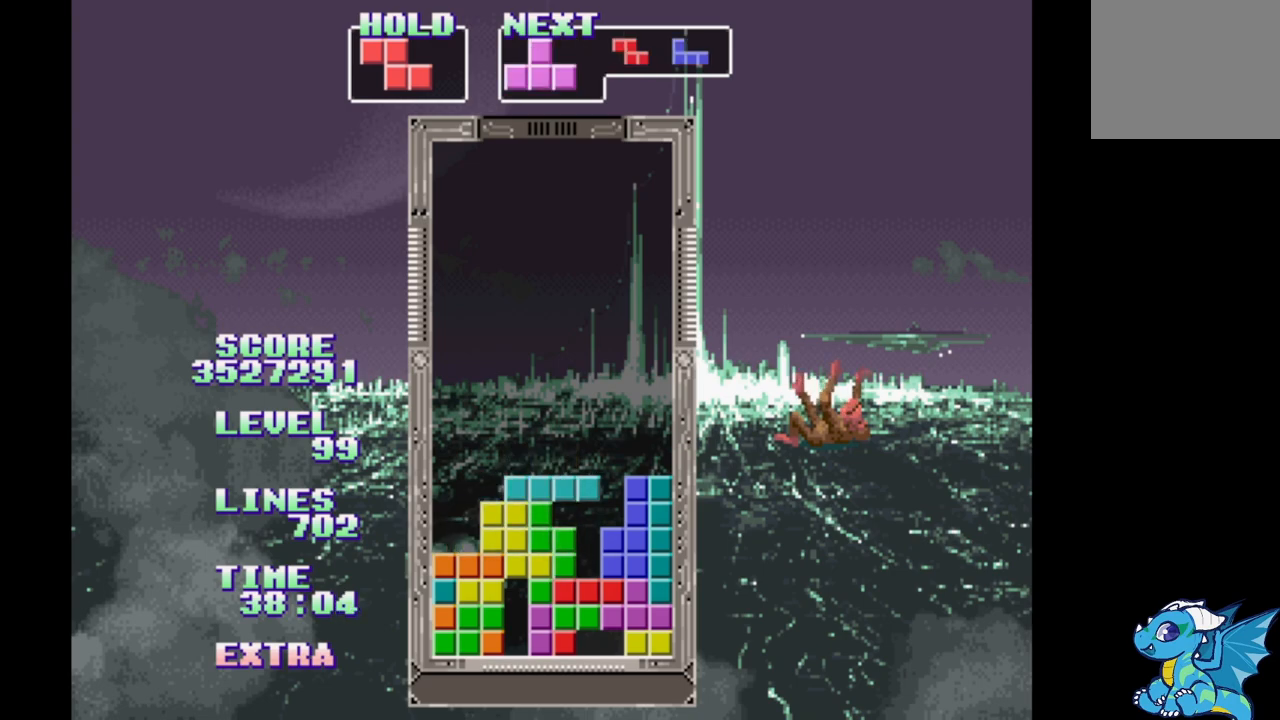
{"buttons": ["DPAD_LEFT"], "events": [[100, "DPAD_LEFT", "down"], [200, "DPAD_LEFT", "up"], [267, "DPAD_RIGHT", "down"], [333, "DPAD_RIGHT", "up"], [417, "DPAD_LEFT", "down"]]}
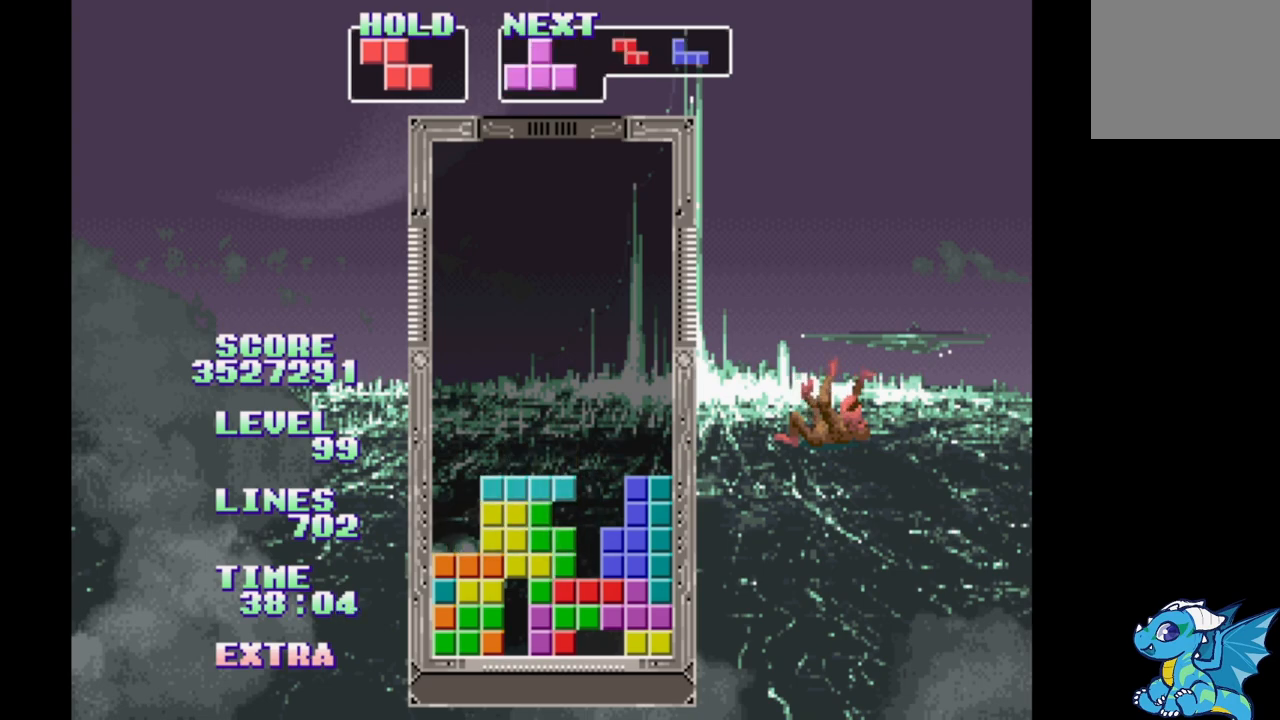
{"buttons": [], "events": [[17, "DPAD_LEFT", "up"], [83, "DPAD_RIGHT", "down"], [167, "DPAD_RIGHT", "up"], [233, "DPAD_LEFT", "down"], [333, "DPAD_LEFT", "up"], [400, "DPAD_RIGHT", "down"], [467, "DPAD_RIGHT", "up"]]}
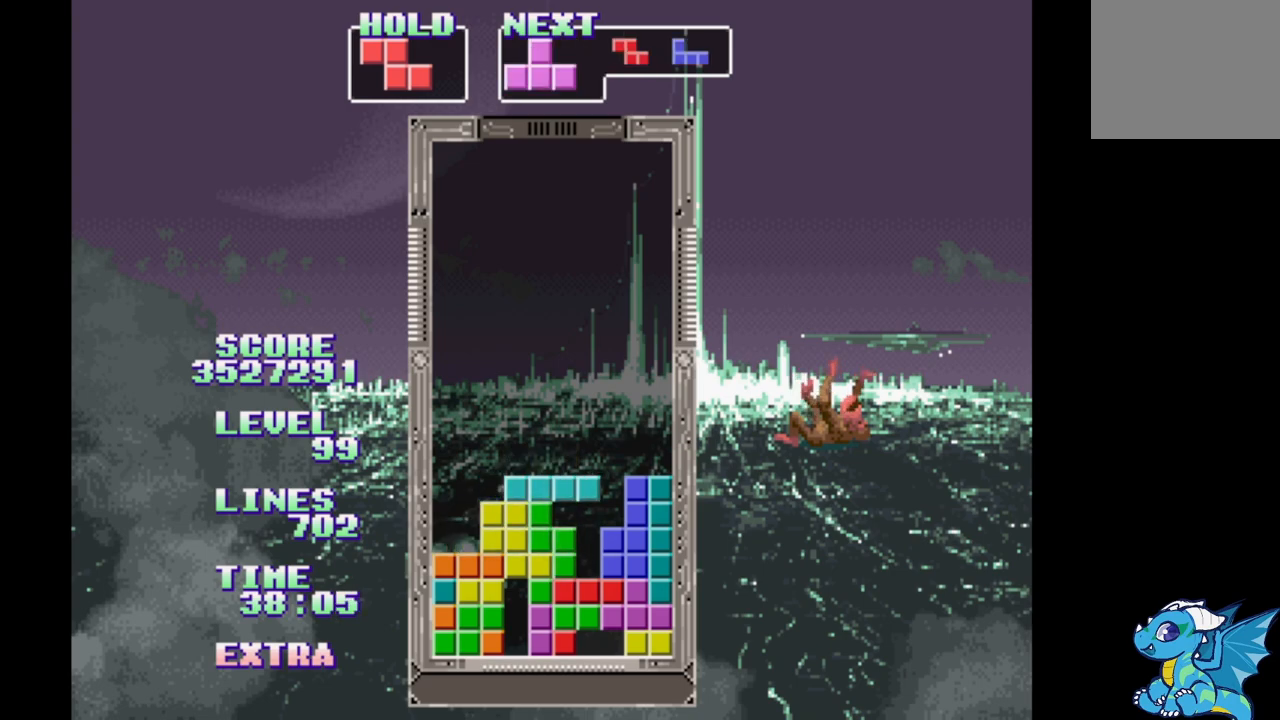
{"buttons": [], "events": [[33, "DPAD_LEFT", "down"], [117, "DPAD_LEFT", "up"], [200, "DPAD_RIGHT", "down"], [267, "DPAD_RIGHT", "up"], [333, "DPAD_LEFT", "down"], [450, "DPAD_LEFT", "up"]]}
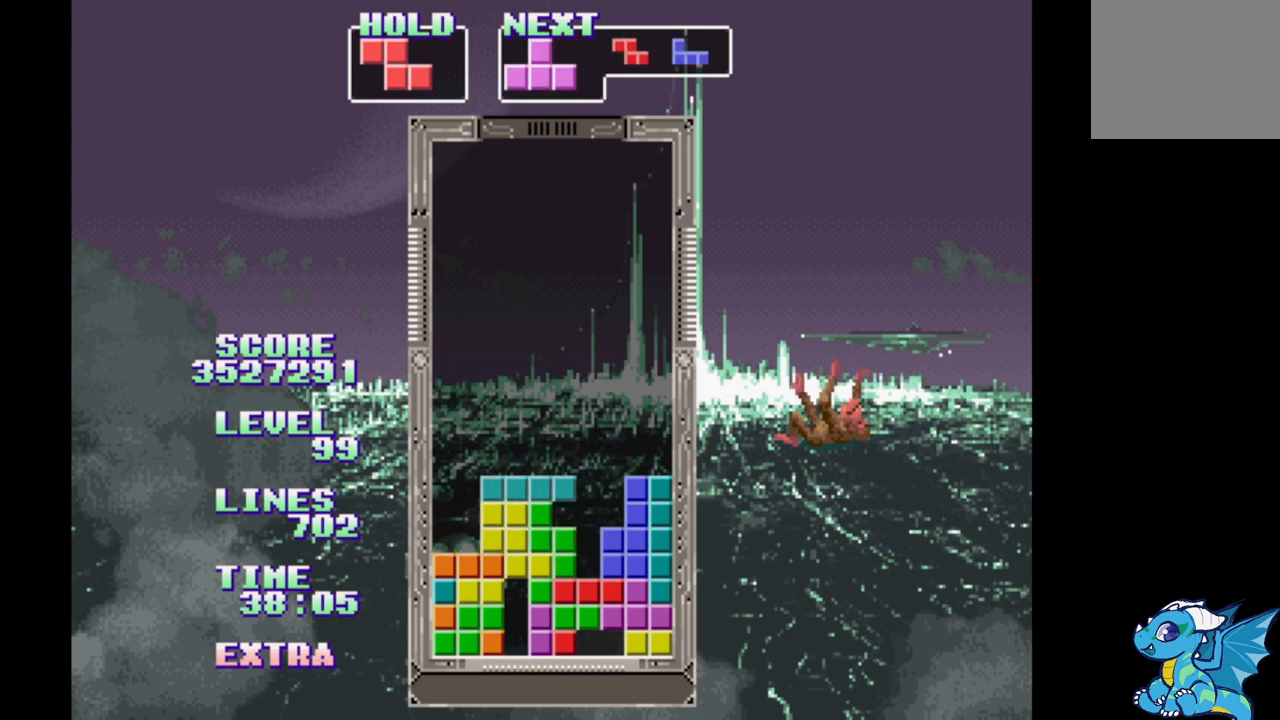
{"buttons": ["DPAD_LEFT"], "events": [[33, "DPAD_RIGHT", "down"], [83, "DPAD_RIGHT", "up"], [133, "DPAD_LEFT", "down"], [250, "DPAD_LEFT", "up"], [333, "DPAD_RIGHT", "down"], [383, "DPAD_RIGHT", "up"], [450, "DPAD_LEFT", "down"]]}
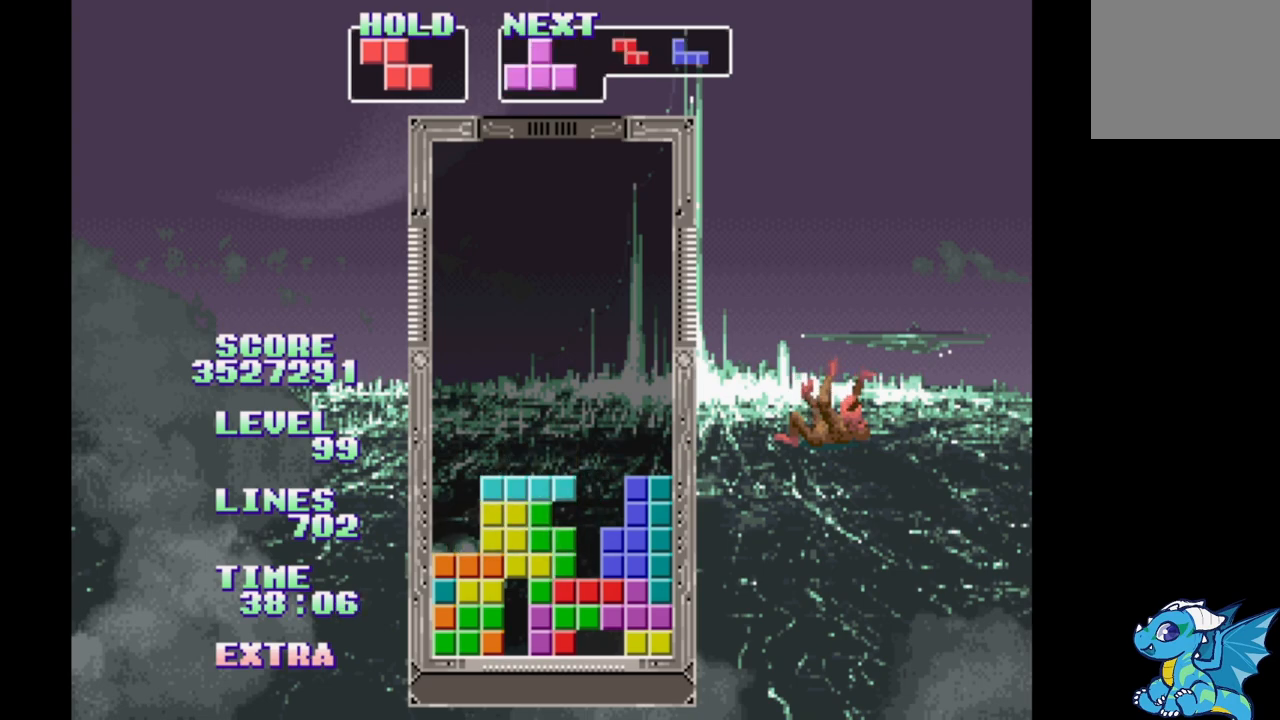
{"buttons": ["DPAD_LEFT"], "events": [[133, "DPAD_RIGHT", "down"], [200, "DPAD_RIGHT", "up"], [433, "DPAD_RIGHT", "down"], [500, "DPAD_RIGHT", "up"]]}
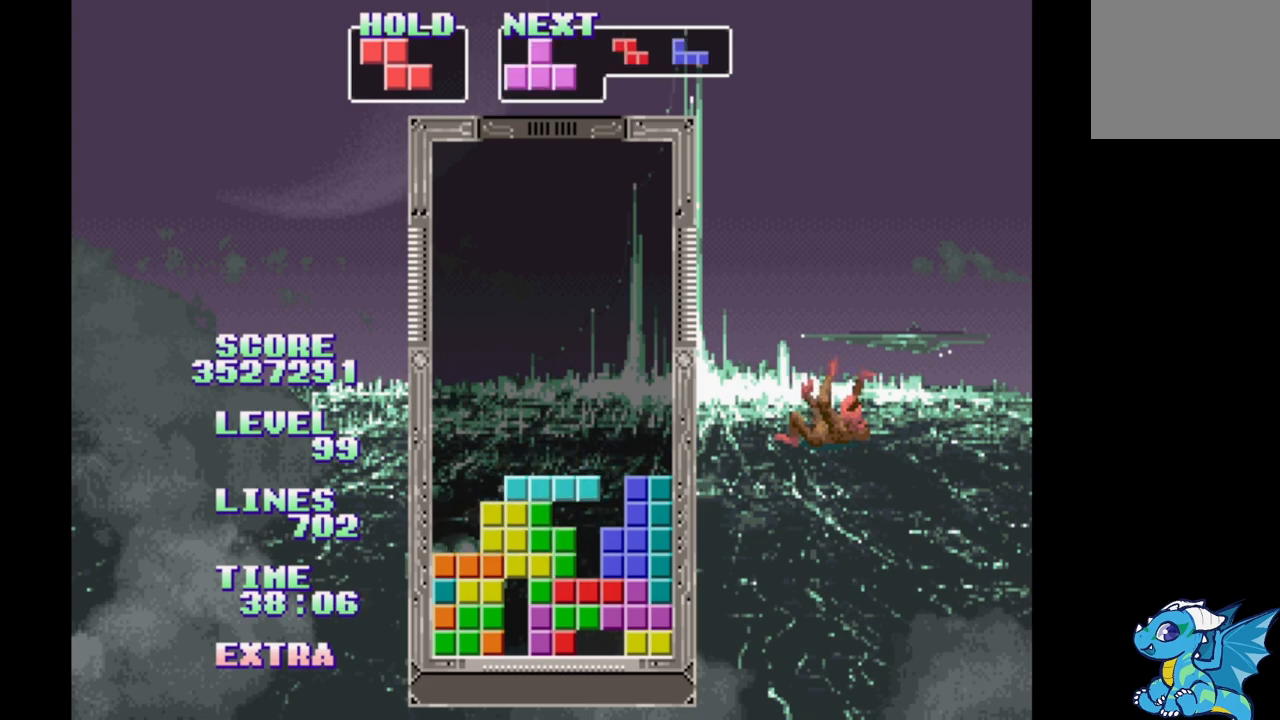
{"buttons": ["B", "DPAD_RIGHT"], "events": [[150, "DPAD_LEFT", "up"], [233, "DPAD_RIGHT", "down"], [467, "B", "down"]]}
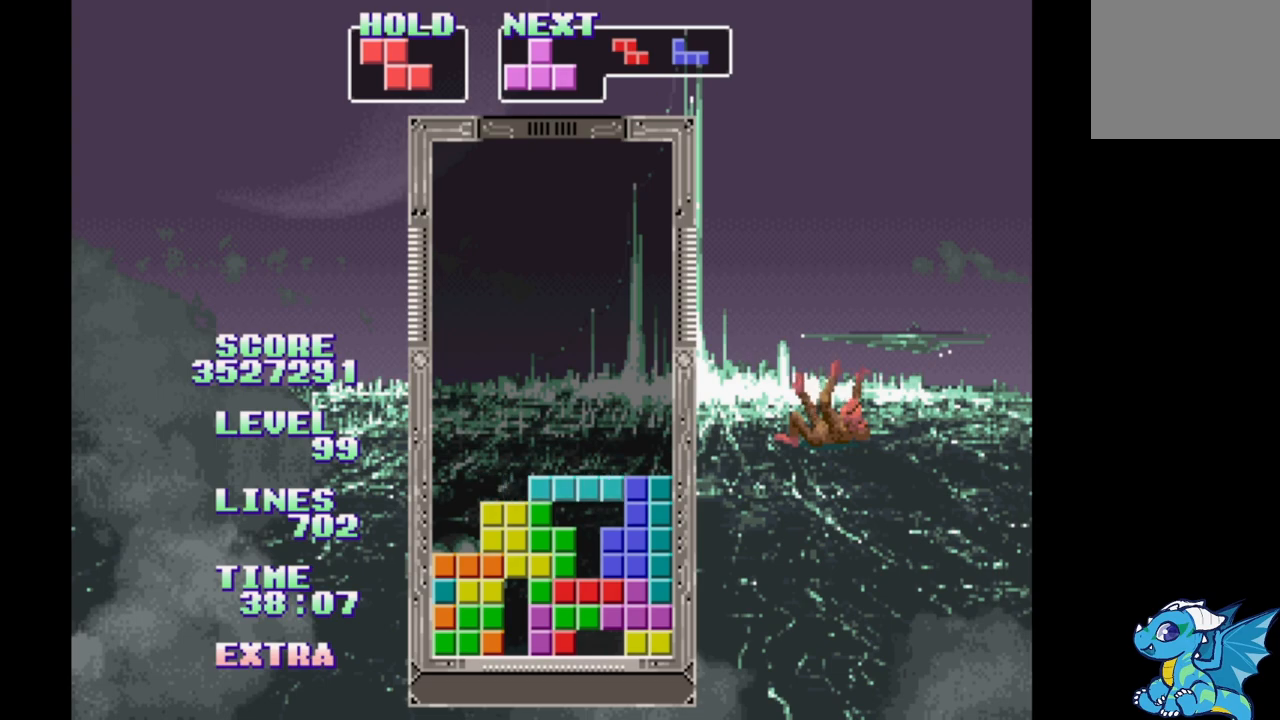
{"buttons": ["DPAD_RIGHT"], "events": [[50, "B", "up"], [267, "B", "down"], [433, "B", "up"]]}
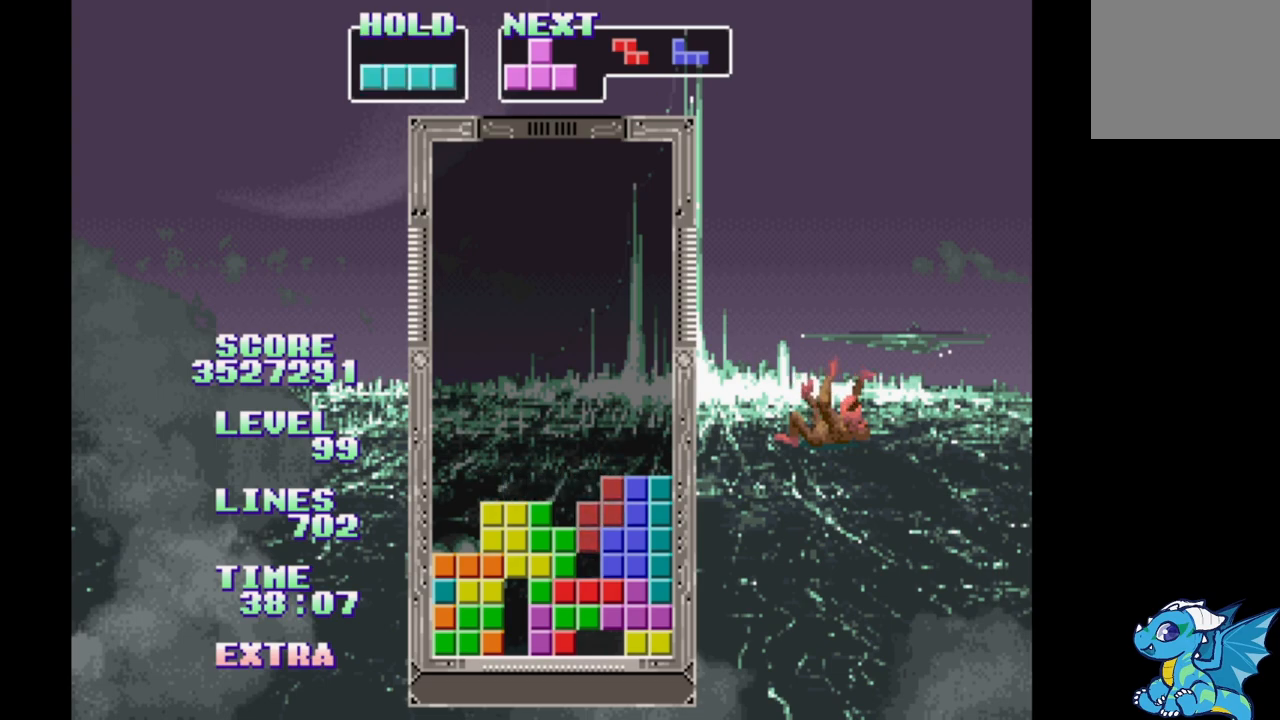
{"buttons": [], "events": [[17, "DPAD_RIGHT", "up"], [250, "DPAD_LEFT", "down"], [383, "DPAD_LEFT", "up"]]}
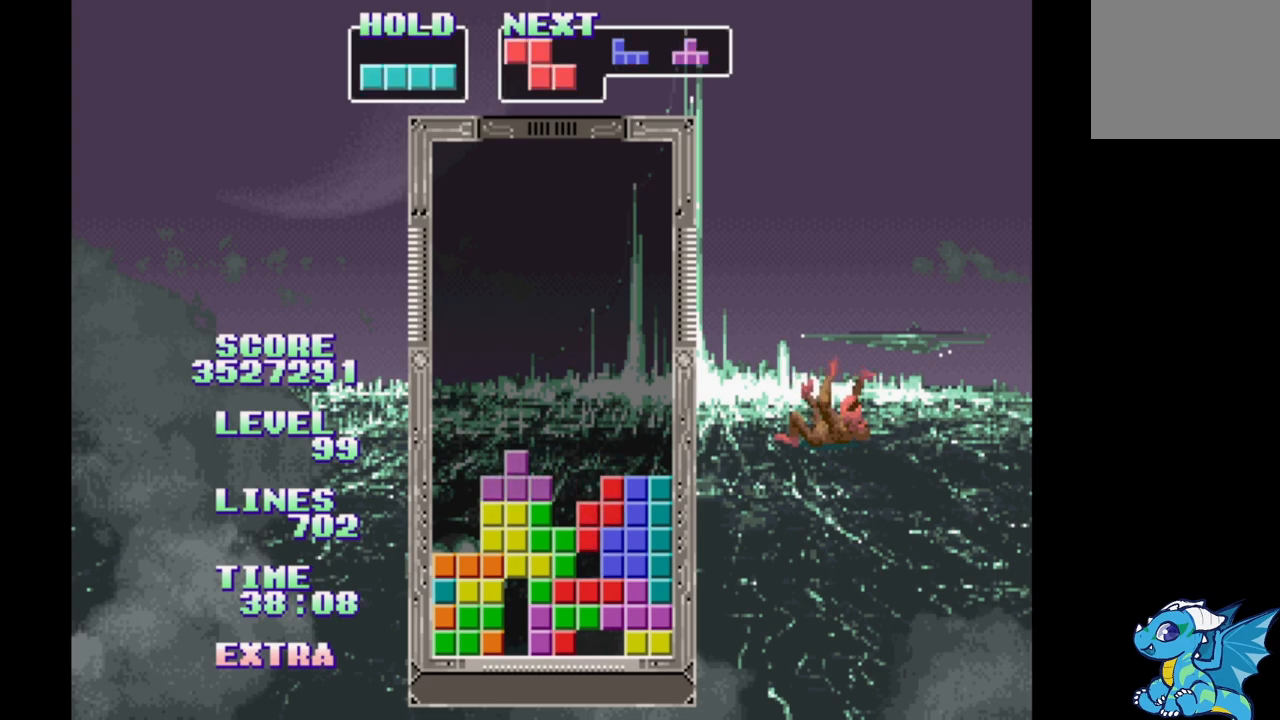
{"buttons": ["DPAD_LEFT"], "events": [[17, "DPAD_LEFT", "down"], [150, "DPAD_LEFT", "up"], [233, "DPAD_RIGHT", "down"], [350, "DPAD_RIGHT", "up"], [417, "DPAD_LEFT", "down"]]}
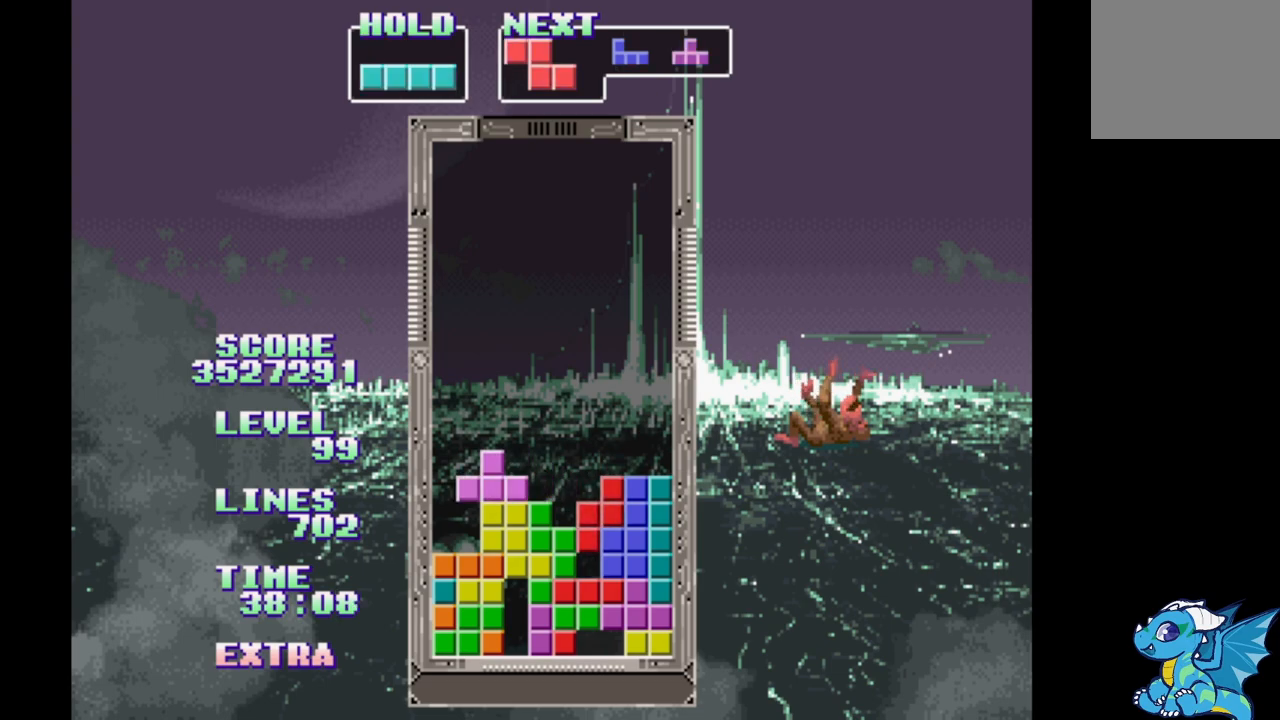
{"buttons": ["DPAD_RIGHT"], "events": [[33, "DPAD_LEFT", "up"], [100, "DPAD_RIGHT", "down"], [167, "DPAD_RIGHT", "up"], [233, "DPAD_LEFT", "down"], [317, "DPAD_LEFT", "up"], [383, "DPAD_RIGHT", "down"]]}
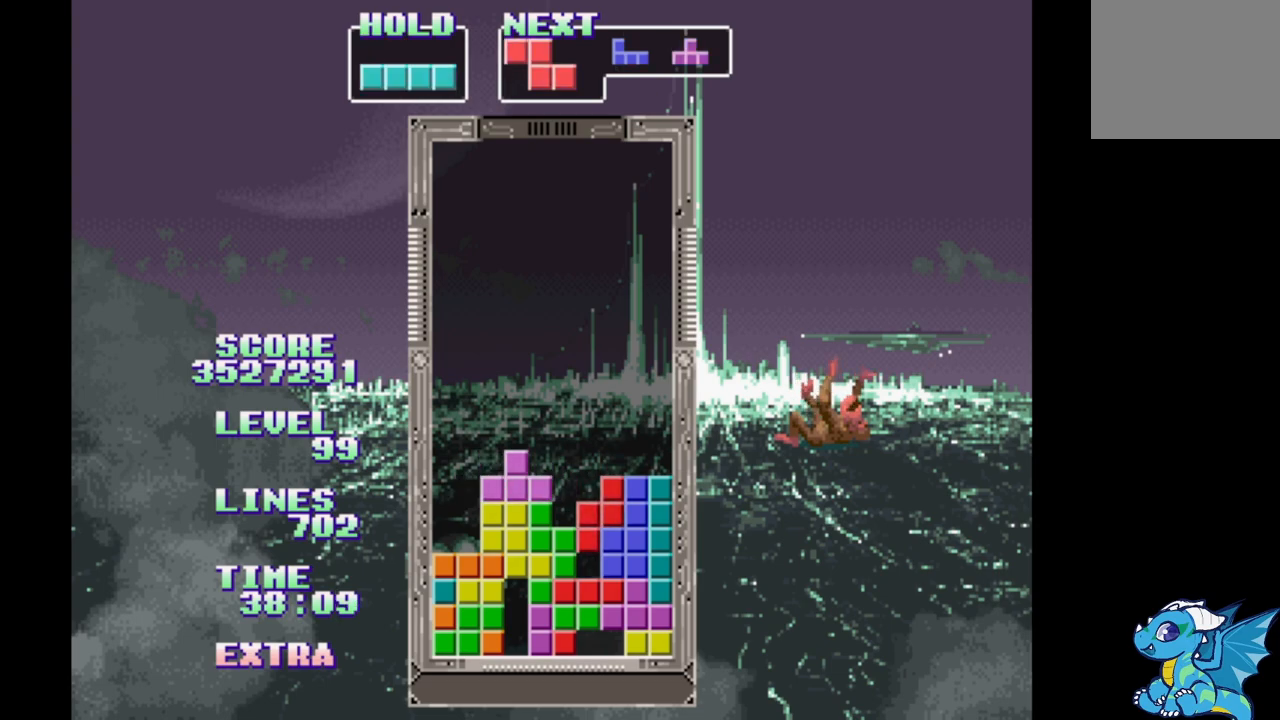
{"buttons": ["DPAD_RIGHT"], "events": [[33, "DPAD_LEFT", "down"], [133, "DPAD_LEFT", "up"], [383, "DPAD_LEFT", "down"], [500, "DPAD_LEFT", "up"]]}